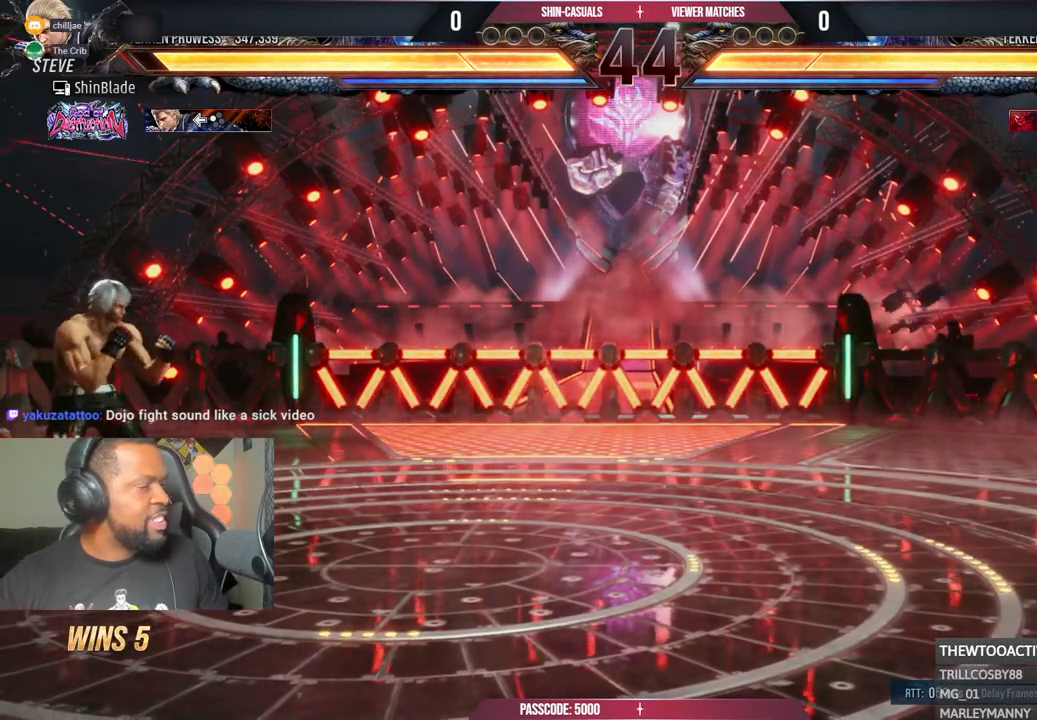
Gameplay with a controller (PlayStation layout); each line is a JSON object with the inputs held at the frame after it (dt_ms = milliseconds from this image to that frame). "events" lists button and stick changes between this image and that frame as [ms after this image, input, new state], when the widget could be followed in between. Not read: START.
{"dt_ms": 500, "buttons": [], "left_stick": "center", "right_stick": "center", "events": [[467, "DPAD_LEFT", "down"], [483, "DPAD_LEFT", "up"]]}
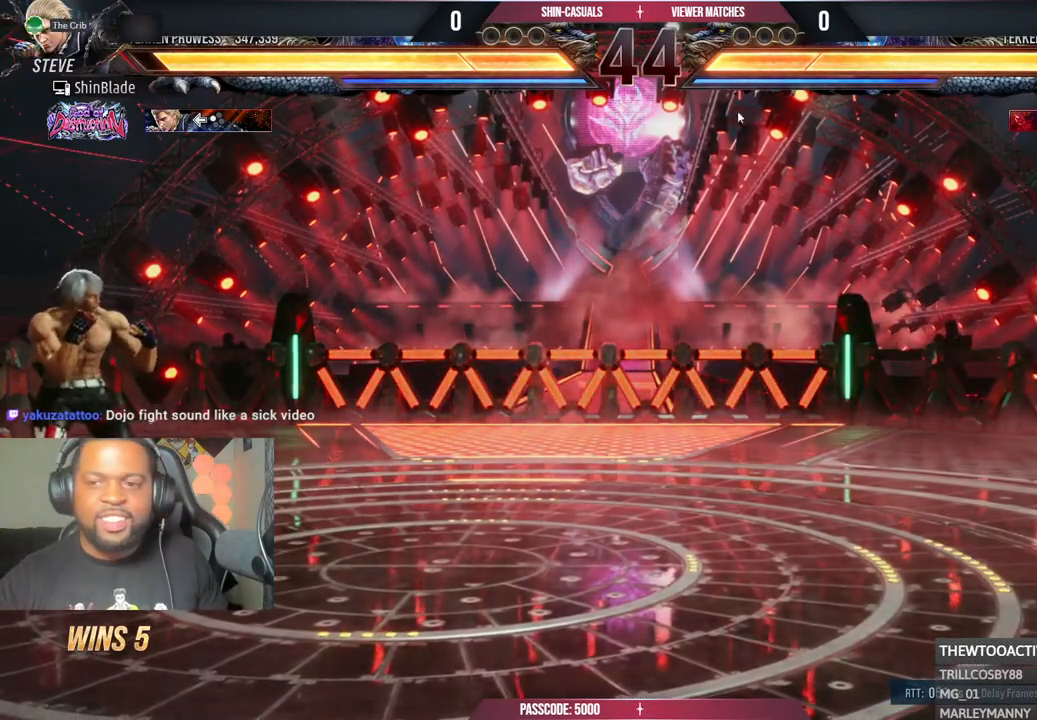
{"dt_ms": 500, "buttons": ["DPAD_RIGHT"], "left_stick": "center", "right_stick": "center", "events": [[67, "DPAD_RIGHT", "down"], [133, "DPAD_RIGHT", "up"], [200, "DPAD_RIGHT", "down"]]}
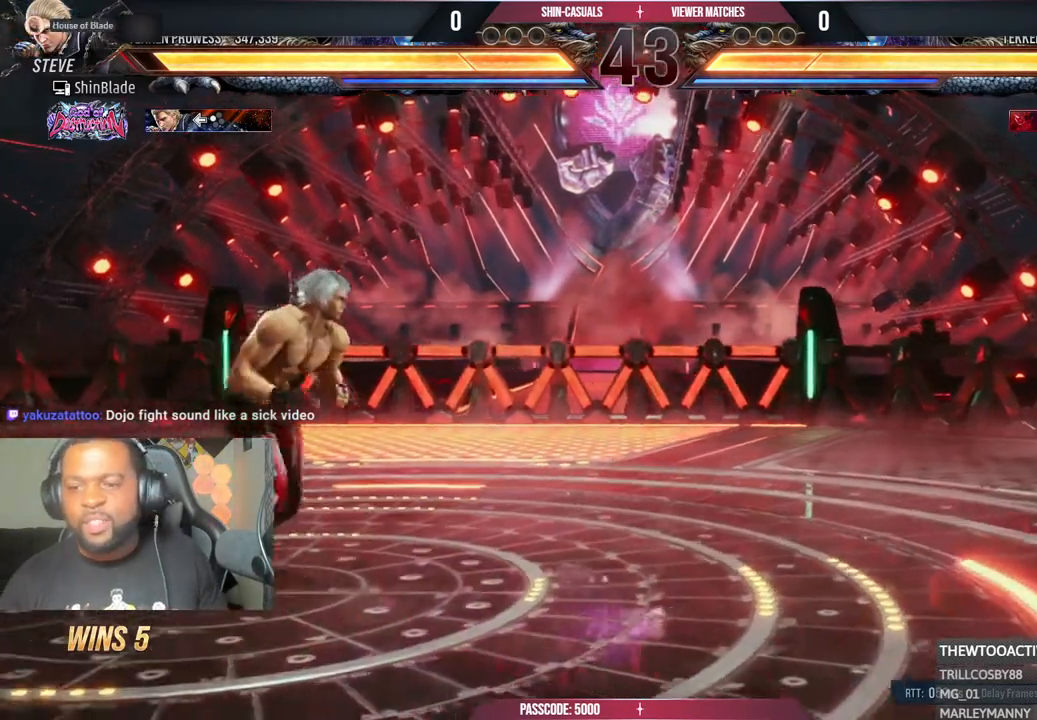
{"dt_ms": 500, "buttons": ["DPAD_DOWN"], "left_stick": "center", "right_stick": "center", "events": [[33, "DPAD_RIGHT", "up"], [100, "DPAD_DOWN", "down"], [167, "DPAD_DOWN", "up"], [250, "DPAD_RIGHT", "down"], [300, "DPAD_RIGHT", "up"], [367, "DPAD_RIGHT", "down"], [467, "DPAD_DOWN", "down"], [500, "DPAD_RIGHT", "up"]]}
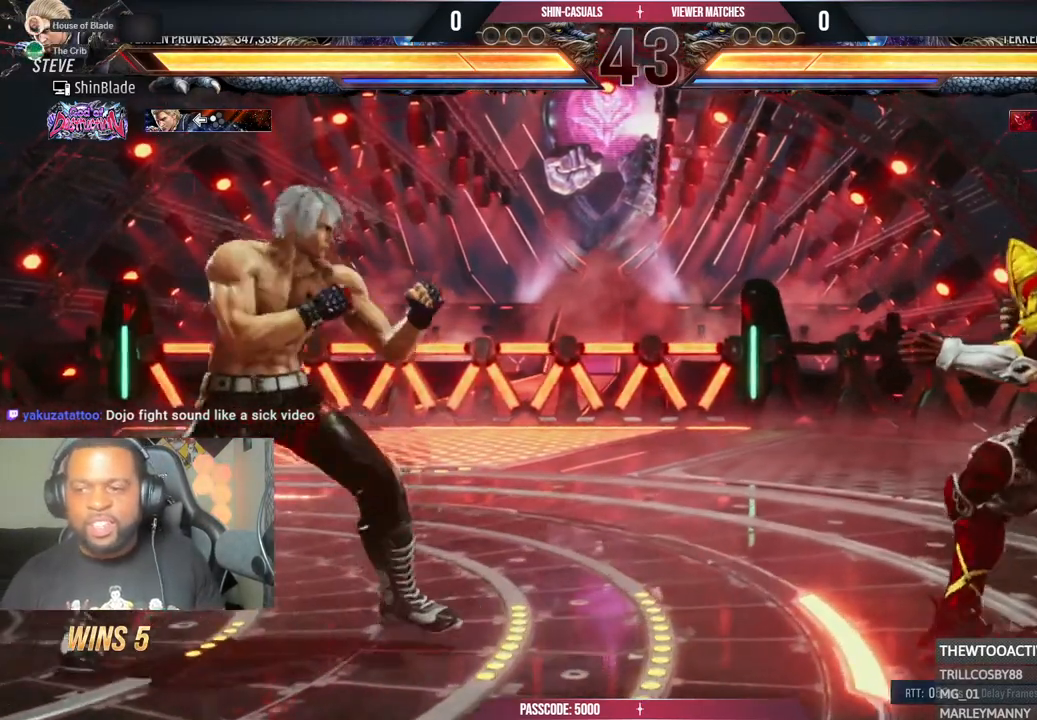
{"dt_ms": 500, "buttons": ["CROSS", "CIRCLE", "DPAD_LEFT"], "left_stick": "center", "right_stick": "center", "events": [[33, "DPAD_DOWN", "up"], [150, "DPAD_LEFT", "down"], [217, "DPAD_LEFT", "up"], [283, "DPAD_LEFT", "down"], [433, "CIRCLE", "down"], [450, "CROSS", "down"]]}
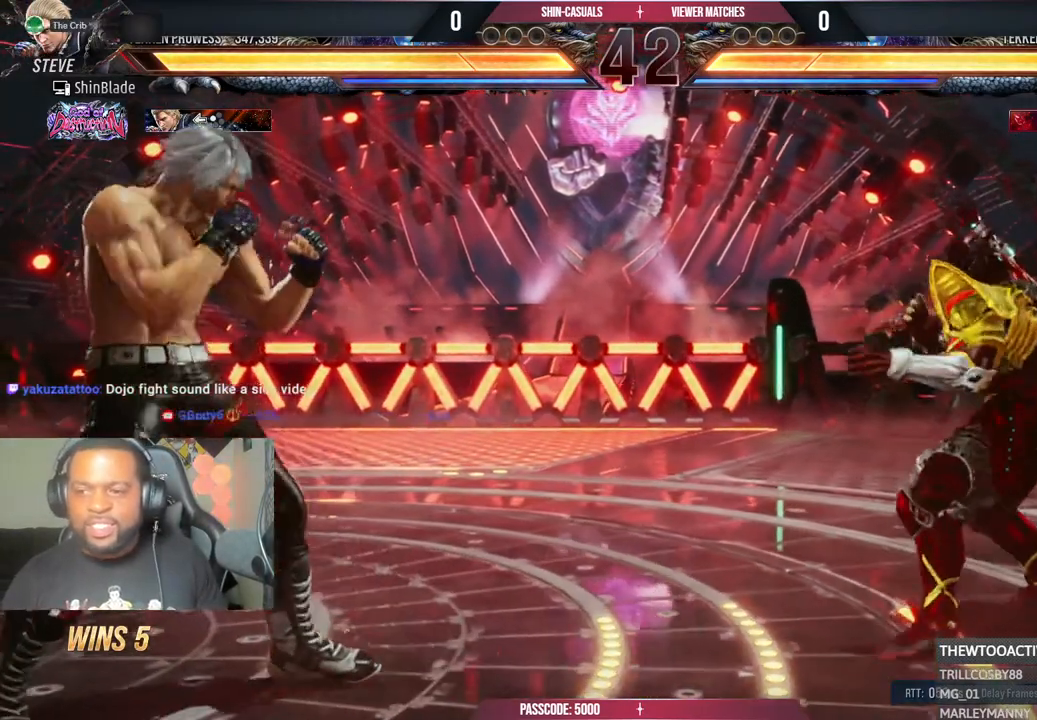
{"dt_ms": 500, "buttons": ["CROSS", "CIRCLE"], "left_stick": "center", "right_stick": "center", "events": [[50, "CIRCLE", "up"], [67, "CROSS", "up"], [117, "DPAD_DOWN", "down"], [167, "DPAD_DOWN", "up"], [200, "DPAD_LEFT", "up"], [267, "DPAD_LEFT", "down"], [417, "DPAD_LEFT", "up"], [450, "CIRCLE", "down"], [450, "CROSS", "down"]]}
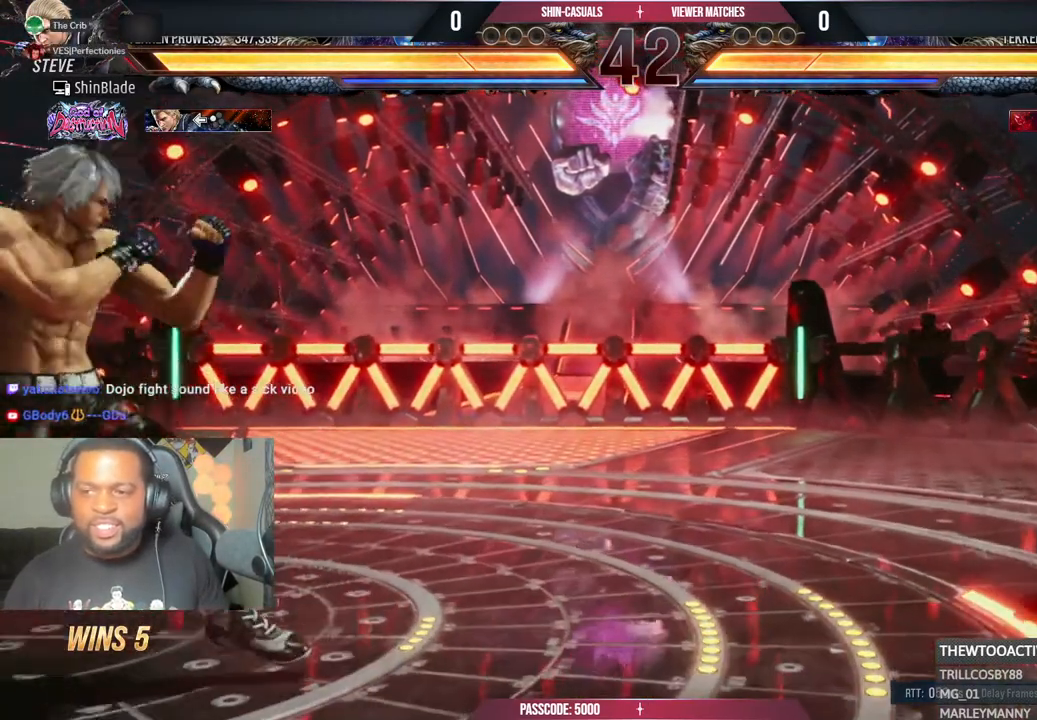
{"dt_ms": 500, "buttons": ["SQUARE"], "left_stick": "center", "right_stick": "center", "events": [[50, "CIRCLE", "up"], [50, "CROSS", "up"], [83, "DPAD_DOWN", "down"], [350, "DPAD_DOWN", "up"], [467, "SQUARE", "down"]]}
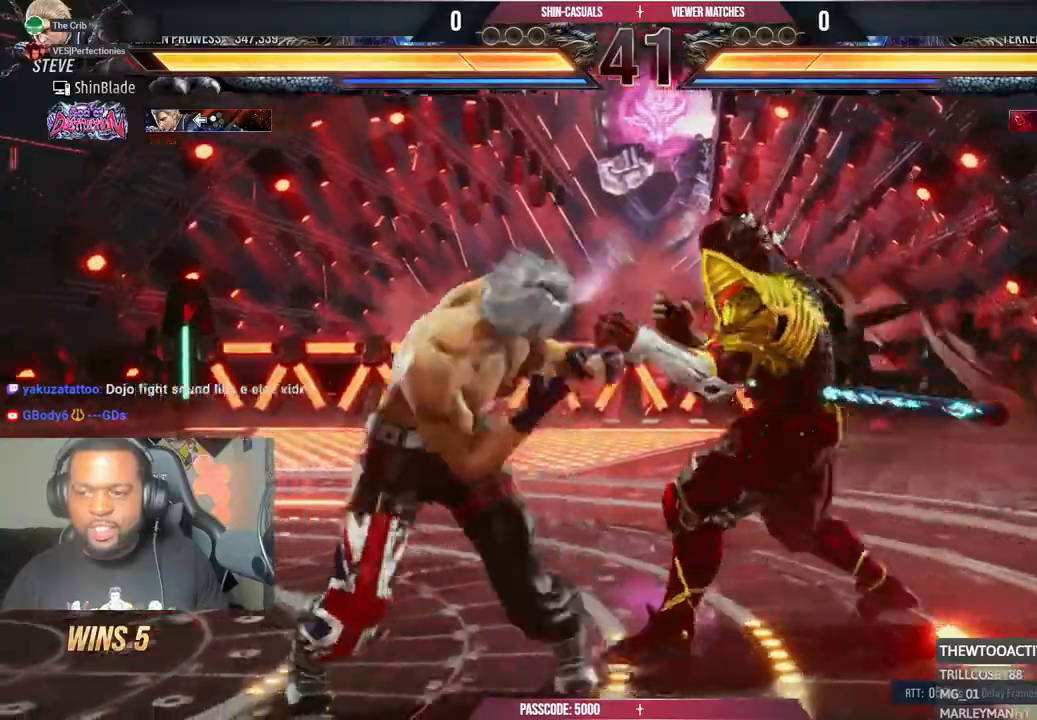
{"dt_ms": 500, "buttons": ["SQUARE"], "left_stick": "center", "right_stick": "center", "events": [[50, "TRIANGLE", "down"], [83, "SQUARE", "up"], [133, "SQUARE", "down"], [167, "DPAD_DOWN", "down"], [183, "TRIANGLE", "up"], [217, "DPAD_DOWN", "up"], [217, "DPAD_LEFT", "down"], [217, "TRIANGLE", "down"], [267, "SQUARE", "up"], [383, "DPAD_LEFT", "up"], [400, "SQUARE", "down"], [417, "DPAD_LEFT", "down"], [483, "DPAD_LEFT", "up"], [500, "TRIANGLE", "up"]]}
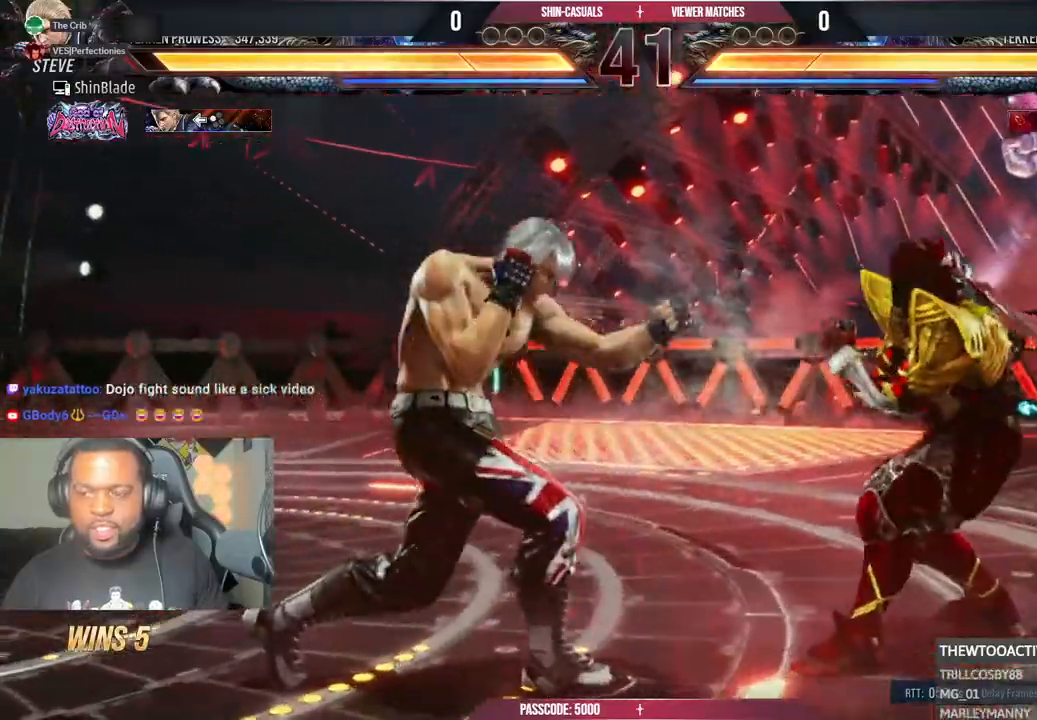
{"dt_ms": 500, "buttons": ["SQUARE", "DPAD_LEFT"], "left_stick": "center", "right_stick": "center", "events": [[17, "SQUARE", "up"], [117, "DPAD_LEFT", "down"], [183, "SQUARE", "down"]]}
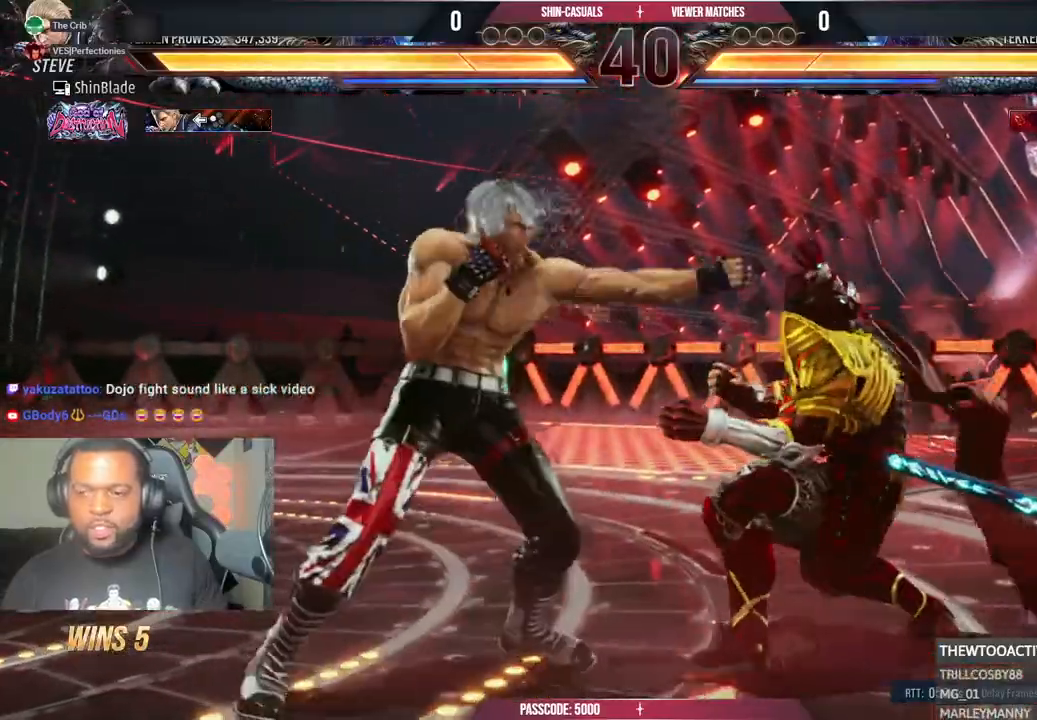
{"dt_ms": 500, "buttons": ["DPAD_DOWN", "DPAD_LEFT"], "left_stick": "center", "right_stick": "center", "events": [[167, "SQUARE", "up"], [217, "DPAD_DOWN", "down"]]}
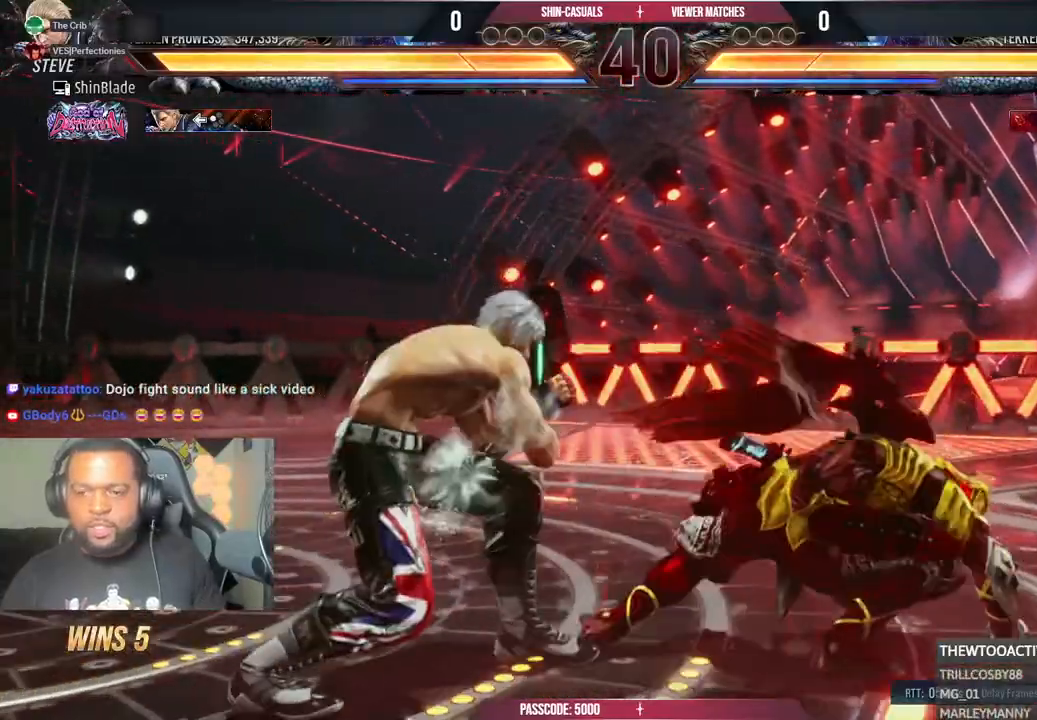
{"dt_ms": 500, "buttons": ["SQUARE", "TRIANGLE", "DPAD_DOWN", "DPAD_RIGHT"], "left_stick": "center", "right_stick": "center", "events": [[33, "DPAD_LEFT", "up"], [67, "DPAD_RIGHT", "down"], [117, "TRIANGLE", "down"], [233, "DPAD_RIGHT", "up"], [250, "TRIANGLE", "up"], [283, "SQUARE", "down"], [317, "TRIANGLE", "down"], [333, "DPAD_RIGHT", "down"], [383, "SQUARE", "up"], [433, "SQUARE", "down"]]}
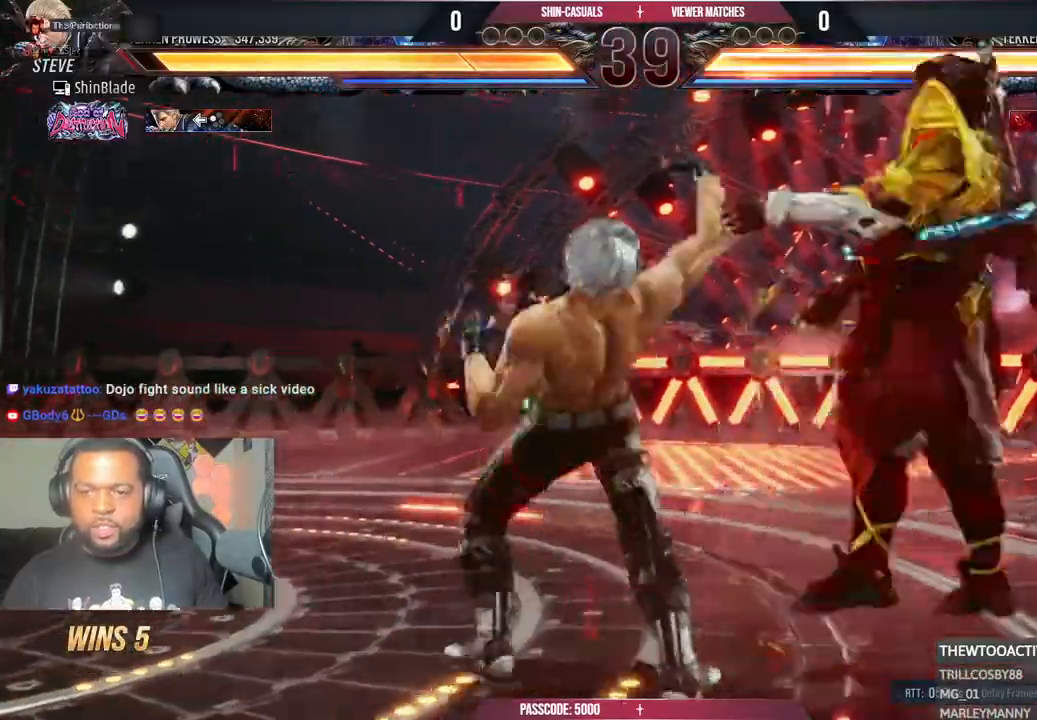
{"dt_ms": 500, "buttons": ["TRIANGLE", "DPAD_UP", "DPAD_LEFT"], "left_stick": "center", "right_stick": "center", "events": [[200, "DPAD_RIGHT", "up"], [233, "DPAD_DOWN", "up"], [250, "TRIANGLE", "up"], [283, "SQUARE", "up"], [400, "DPAD_LEFT", "down"], [400, "DPAD_UP", "down"], [450, "TRIANGLE", "down"]]}
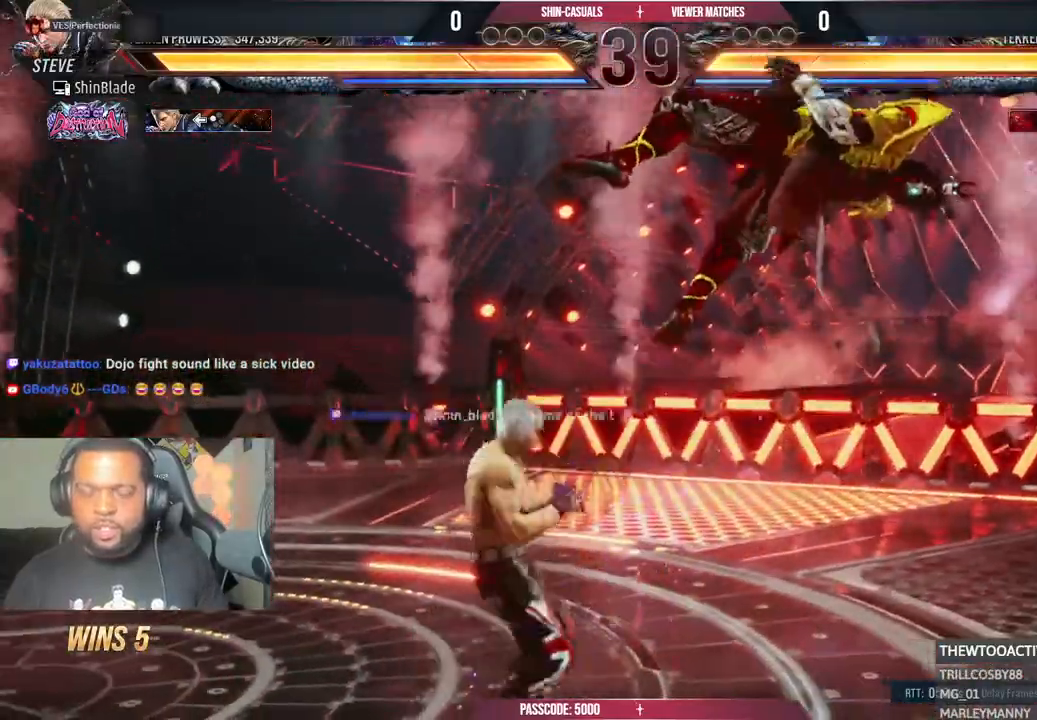
{"dt_ms": 500, "buttons": ["DPAD_RIGHT"], "left_stick": "center", "right_stick": "center", "events": [[67, "DPAD_LEFT", "up"], [83, "CROSS", "down"], [83, "DPAD_UP", "up"], [83, "TRIANGLE", "up"], [133, "DPAD_RIGHT", "down"], [183, "CROSS", "up"], [250, "CROSS", "down"], [317, "CROSS", "up"], [367, "CROSS", "down"], [433, "CROSS", "up"]]}
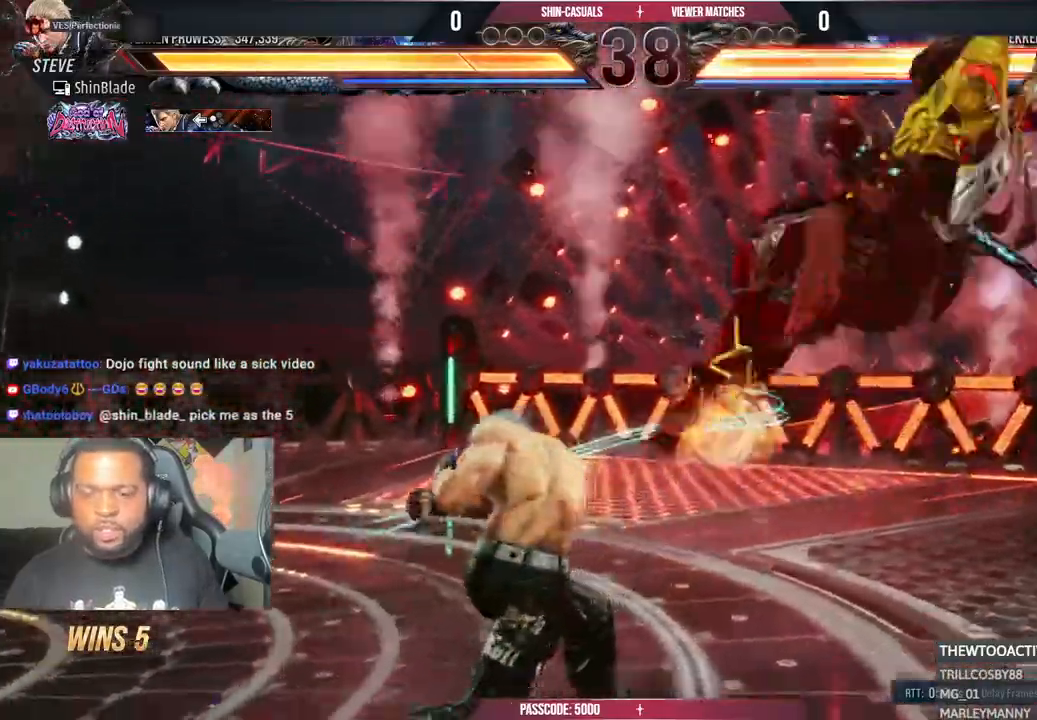
{"dt_ms": 500, "buttons": ["SQUARE", "DPAD_RIGHT"], "left_stick": "center", "right_stick": "center", "events": [[17, "CROSS", "down"], [67, "CROSS", "up"], [150, "CROSS", "down"], [300, "SQUARE", "down"], [333, "CROSS", "up"], [400, "SQUARE", "up"], [467, "SQUARE", "down"]]}
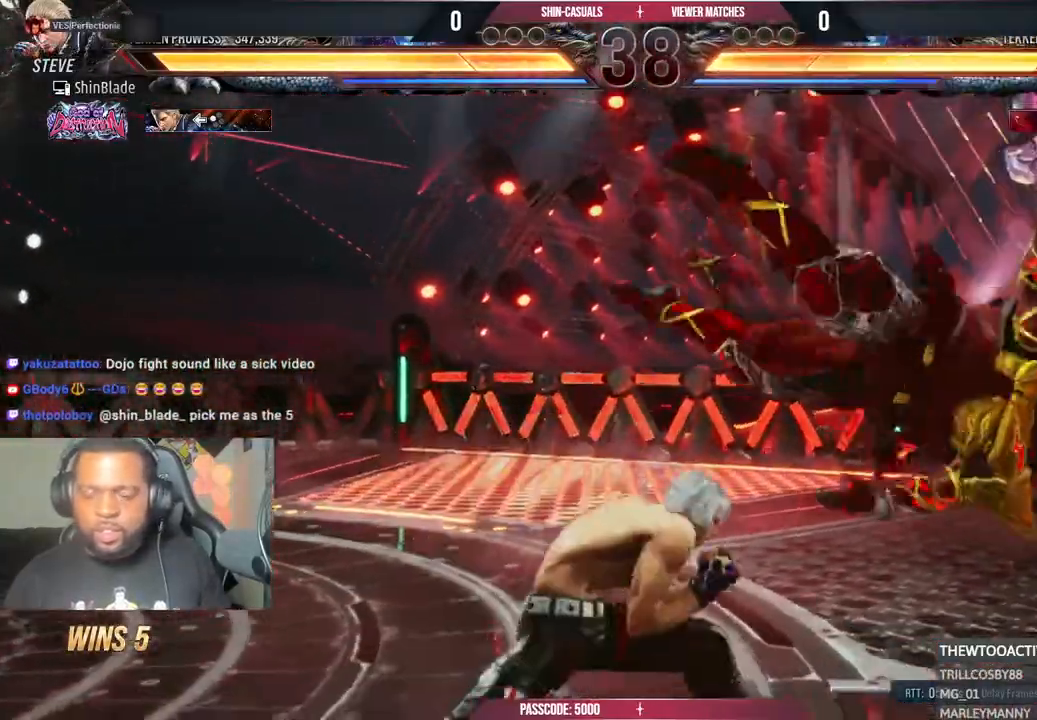
{"dt_ms": 1000, "buttons": ["SQUARE"], "left_stick": "center", "right_stick": "center"}
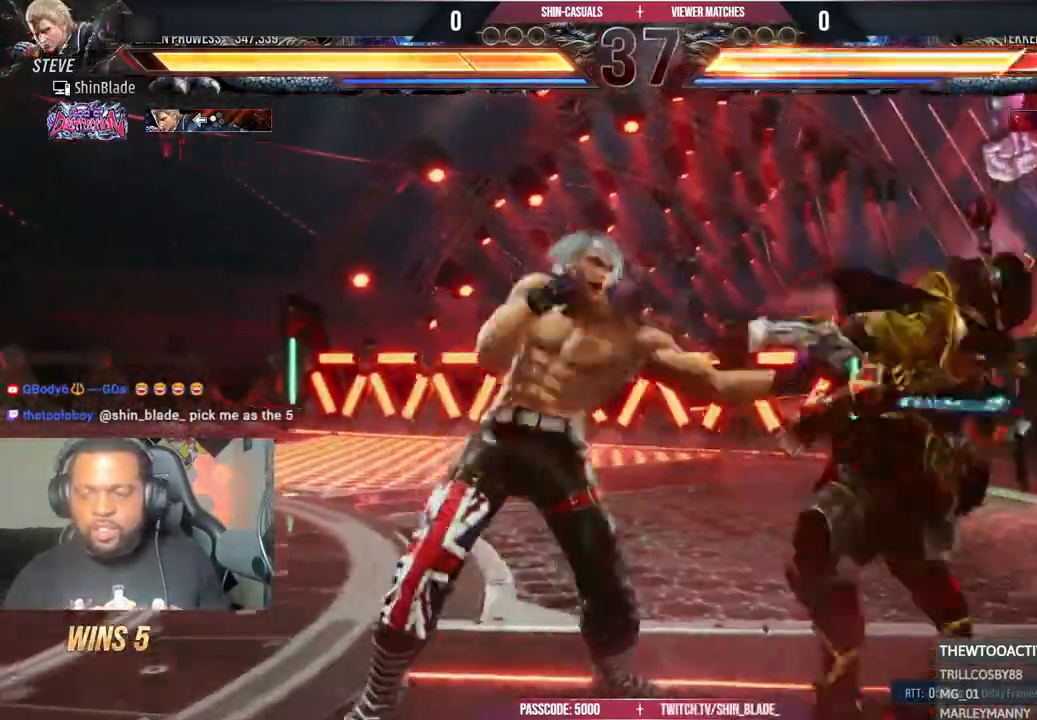
{"dt_ms": 500, "buttons": ["SQUARE", "DPAD_LEFT"], "left_stick": "center", "right_stick": "center", "events": [[33, "SQUARE", "up"], [100, "SQUARE", "down"], [117, "DPAD_LEFT", "down"], [167, "SQUARE", "up"], [233, "SQUARE", "down"], [283, "SQUARE", "up"], [350, "SQUARE", "down"]]}
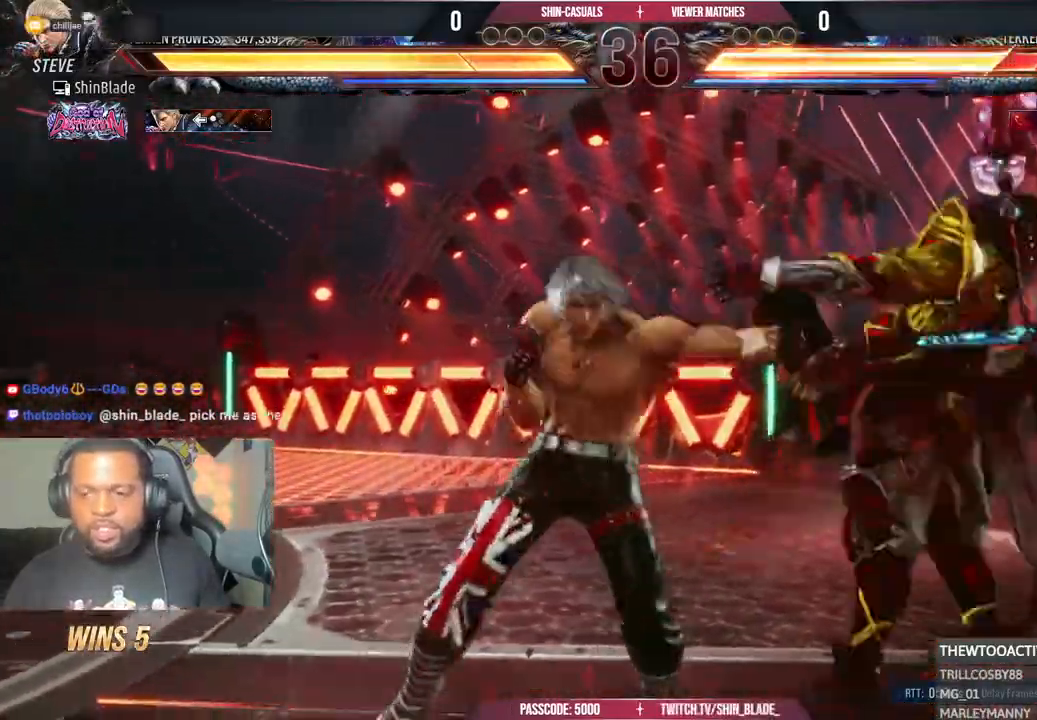
{"dt_ms": 500, "buttons": ["SQUARE", "TRIANGLE", "DPAD_LEFT"], "left_stick": "center", "right_stick": "center", "events": [[33, "SQUARE", "up"], [183, "TRIANGLE", "down"], [283, "TRIANGLE", "up"], [333, "TRIANGLE", "down"], [467, "SQUARE", "down"]]}
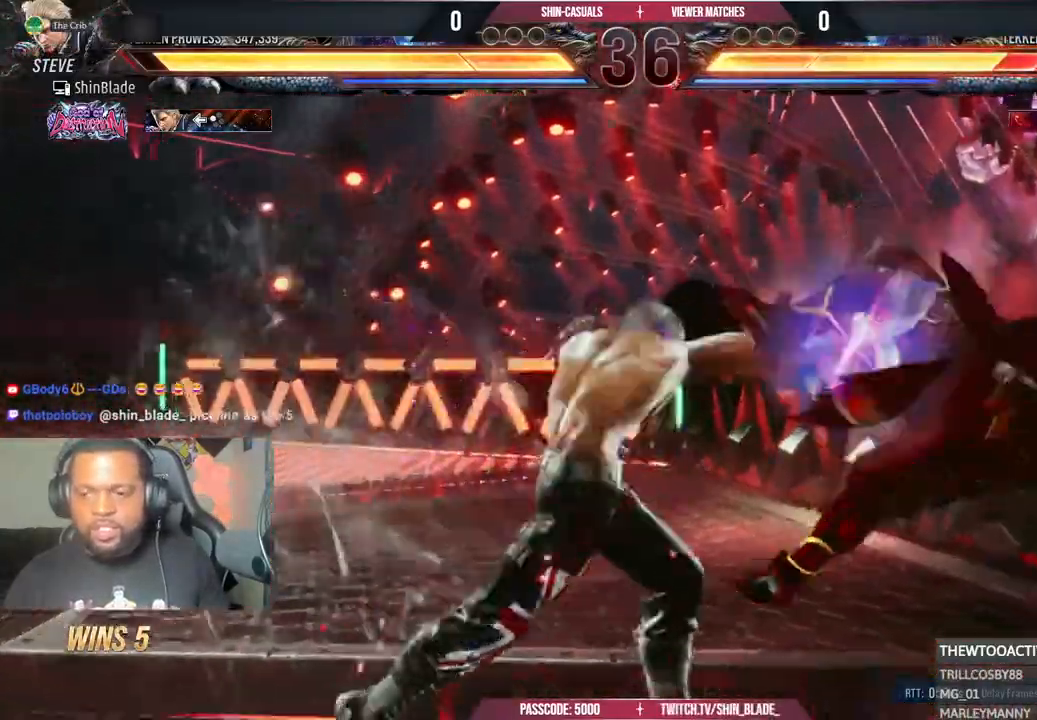
{"dt_ms": 500, "buttons": ["CROSS", "DPAD_RIGHT"], "left_stick": "center", "right_stick": "center", "events": [[150, "DPAD_LEFT", "up"], [150, "TRIANGLE", "up"], [250, "R2", "down"], [267, "SQUARE", "up"], [383, "R2", "up"], [400, "DPAD_RIGHT", "down"], [433, "CROSS", "down"]]}
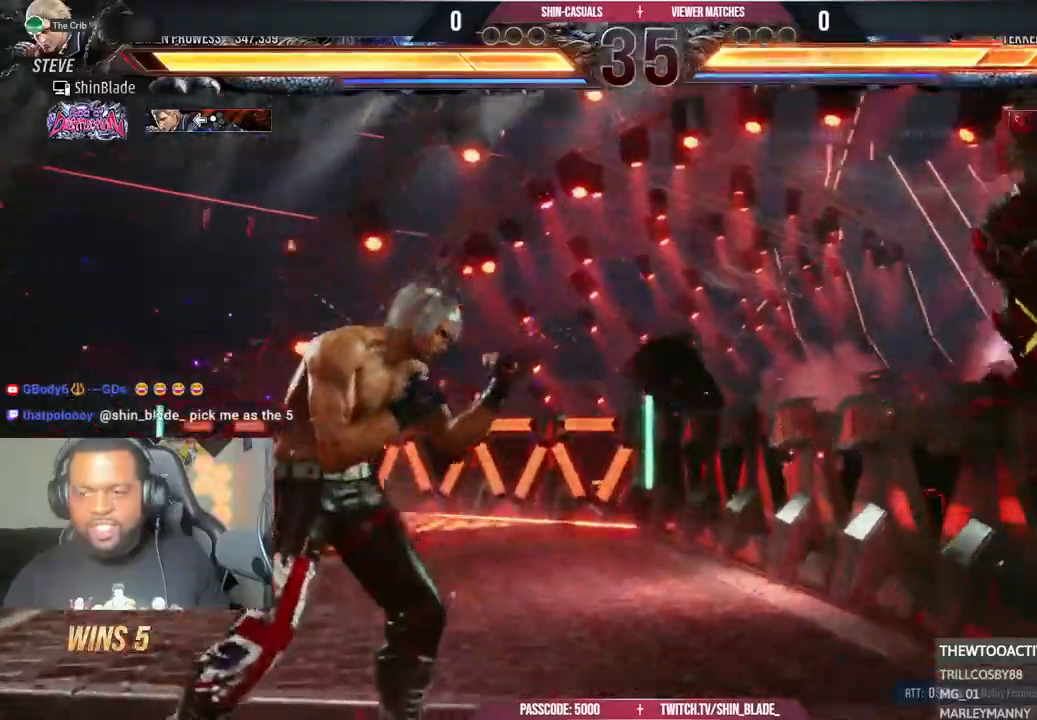
{"dt_ms": 500, "buttons": ["SQUARE"], "left_stick": "center", "right_stick": "center", "events": [[450, "CROSS", "up"], [450, "SQUARE", "down"], [483, "DPAD_RIGHT", "up"]]}
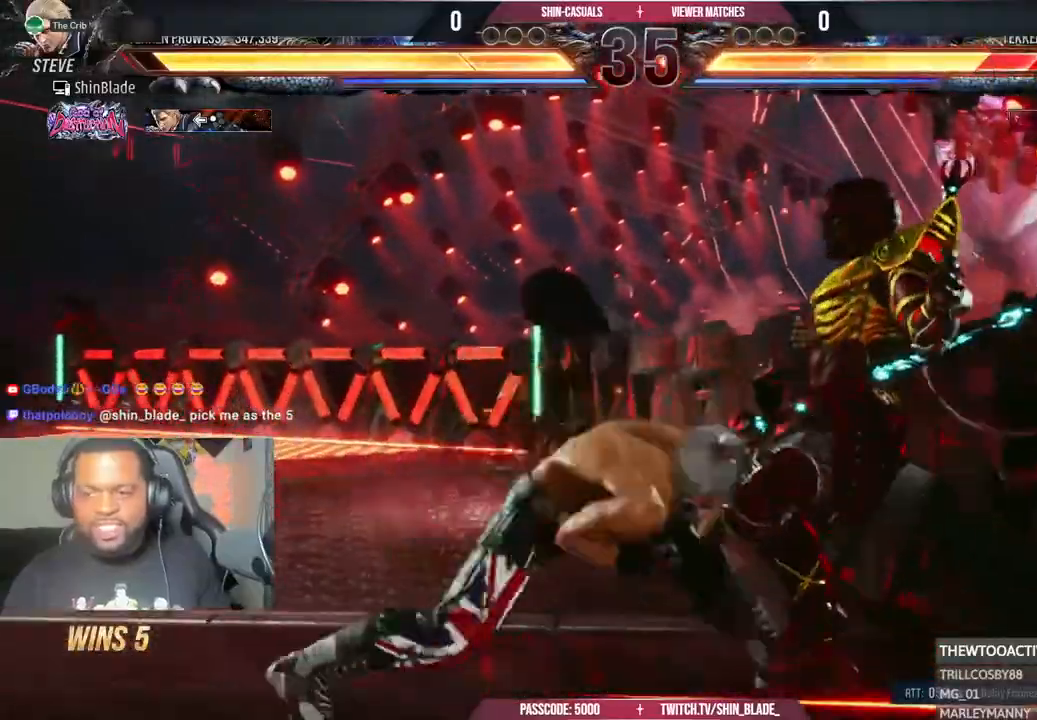
{"dt_ms": 500, "buttons": ["TRIANGLE"], "left_stick": "center", "right_stick": "center", "events": [[50, "SQUARE", "up"], [117, "SQUARE", "down"], [183, "SQUARE", "up"], [217, "TRIANGLE", "down"], [300, "SQUARE", "down"], [417, "SQUARE", "up"]]}
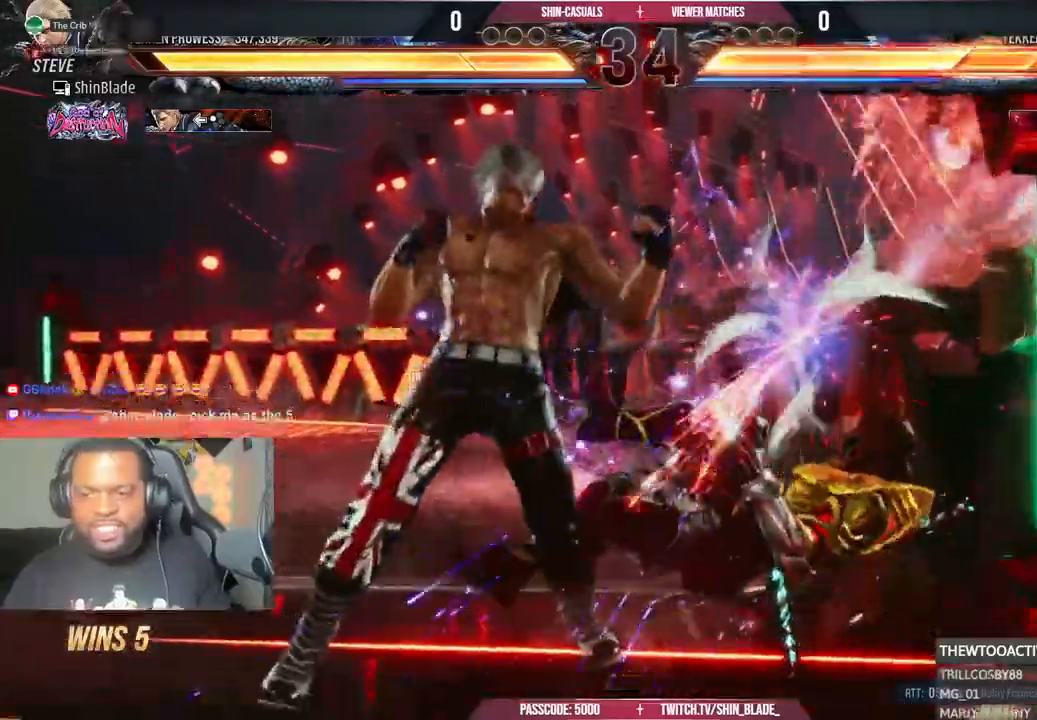
{"dt_ms": 500, "buttons": ["TRIANGLE", "DPAD_DOWN", "DPAD_RIGHT"], "left_stick": "center", "right_stick": "center", "events": [[83, "SQUARE", "down"], [167, "SQUARE", "up"], [233, "SQUARE", "down"], [300, "SQUARE", "up"], [350, "SQUARE", "down"], [433, "SQUARE", "up"], [467, "DPAD_DOWN", "down"], [467, "DPAD_RIGHT", "down"]]}